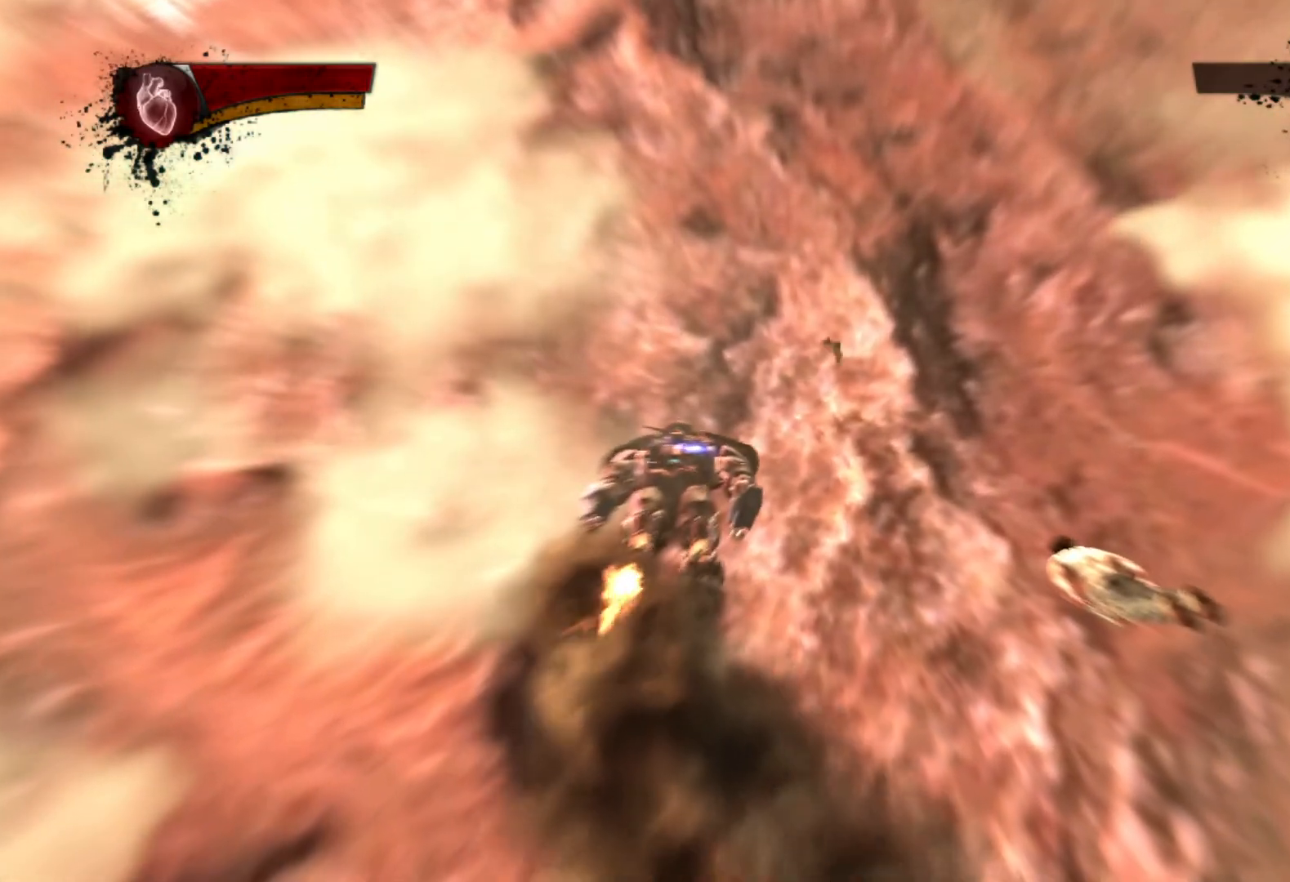
Gameplay with a controller (PlayStation layout); each line is a JSON object with the inputs held at the frame after it. "events" lists button and stick changes between this image and that frame as [ms after this image, input, new state], when the widget could be followed in between.
{"buttons": [], "left_stick": "center", "right_stick": "up", "events": []}
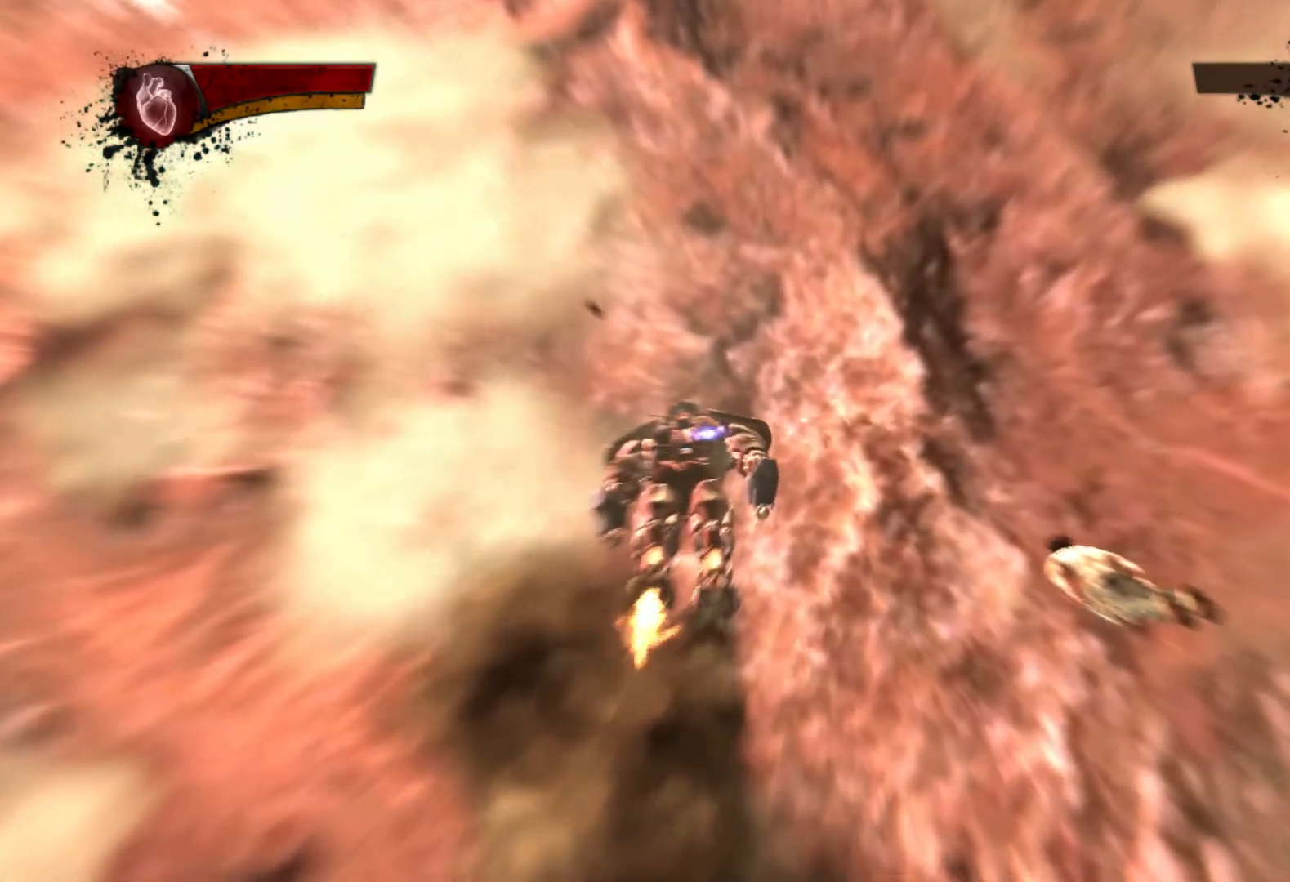
{"buttons": [], "left_stick": "center", "right_stick": "up", "events": []}
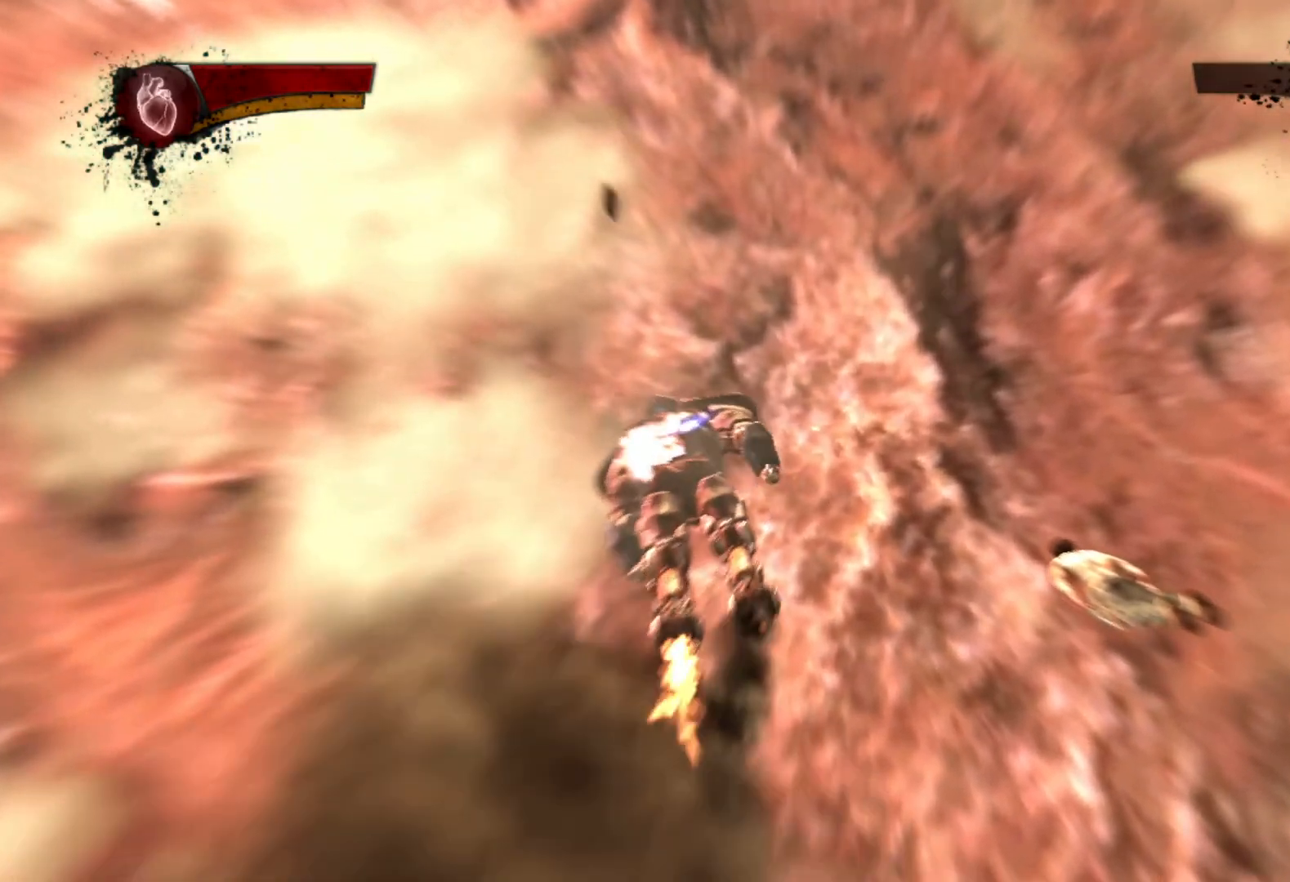
{"buttons": [], "left_stick": "center", "right_stick": "left", "events": [[133, "right_stick", "left"]]}
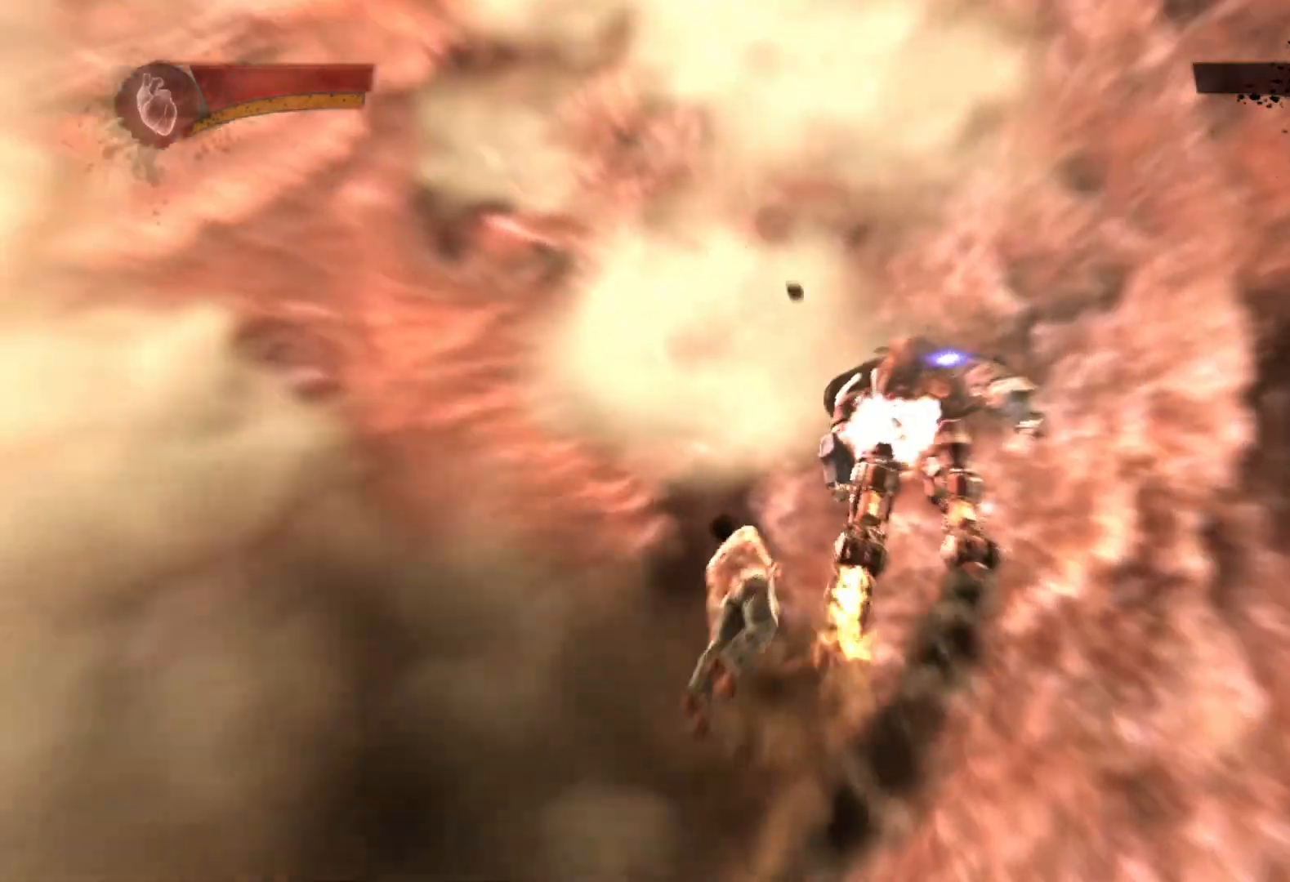
{"buttons": [], "left_stick": "center", "right_stick": "up-right", "events": [[183, "right_stick", "up-left"], [400, "right_stick", "up-right"]]}
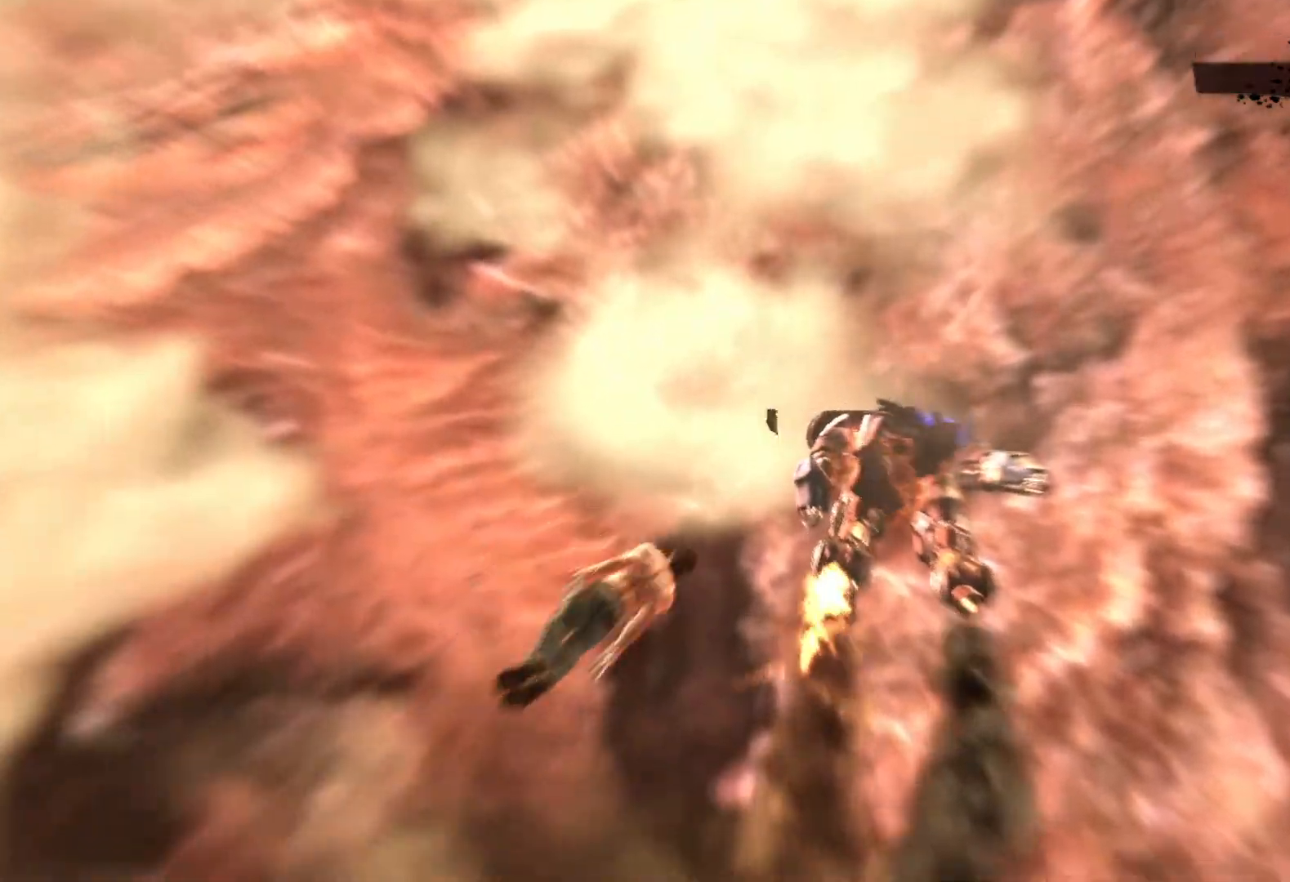
{"buttons": [], "left_stick": "center", "right_stick": "up", "events": [[450, "right_stick", "up"]]}
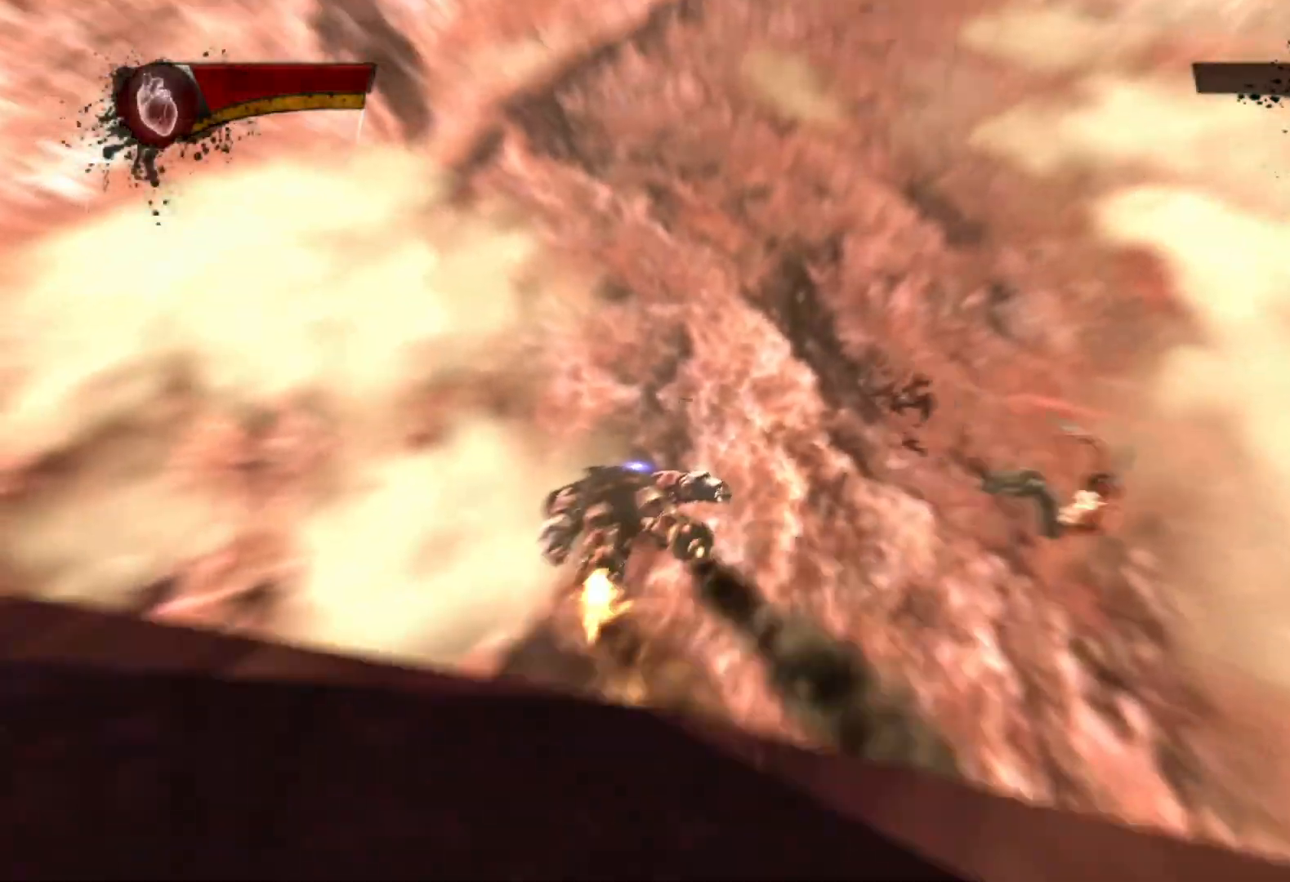
{"buttons": [], "left_stick": "center", "right_stick": "up-left", "events": [[200, "right_stick", "up-left"]]}
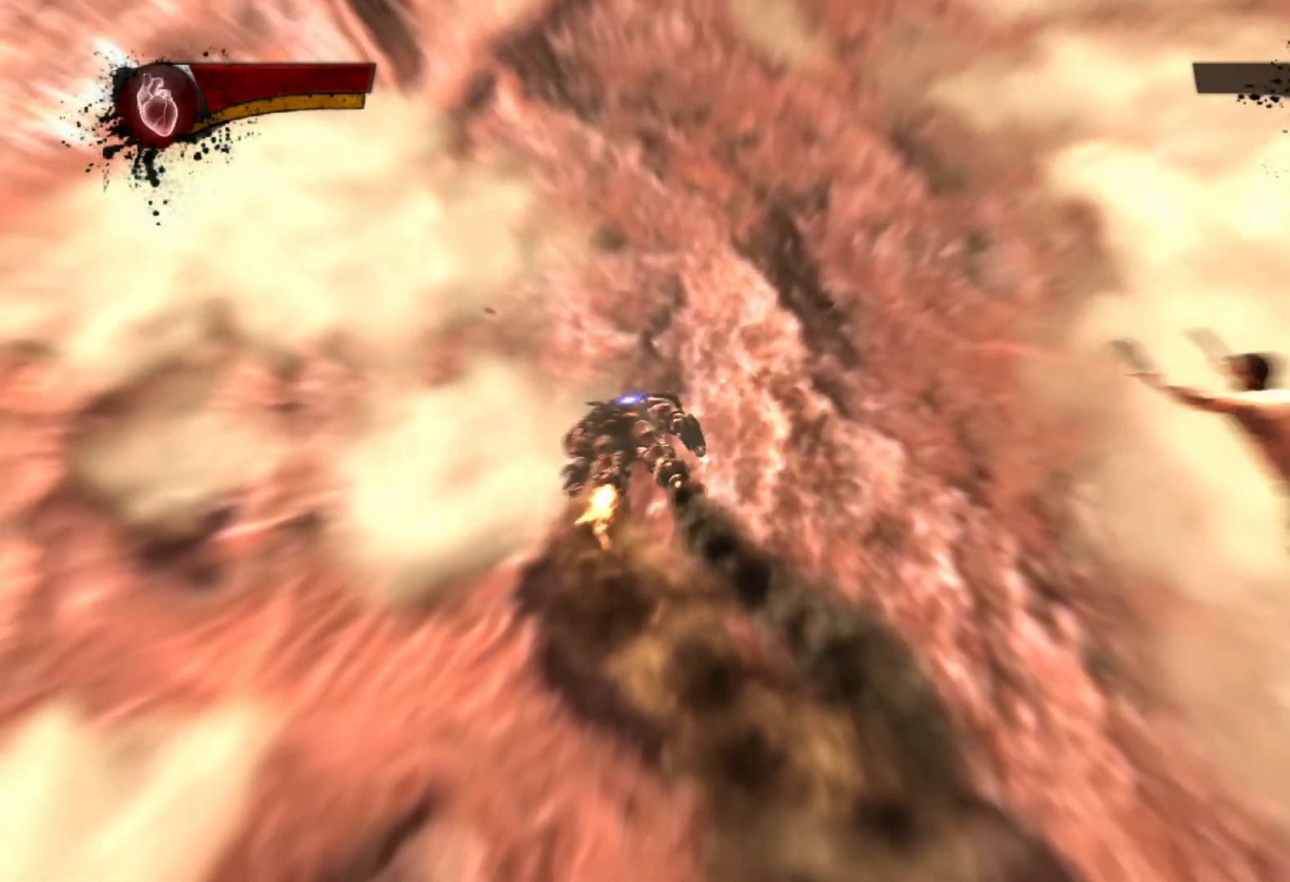
{"buttons": [], "left_stick": "center", "right_stick": "up-left", "events": [[17, "right_stick", "center"], [167, "right_stick", "up-left"]]}
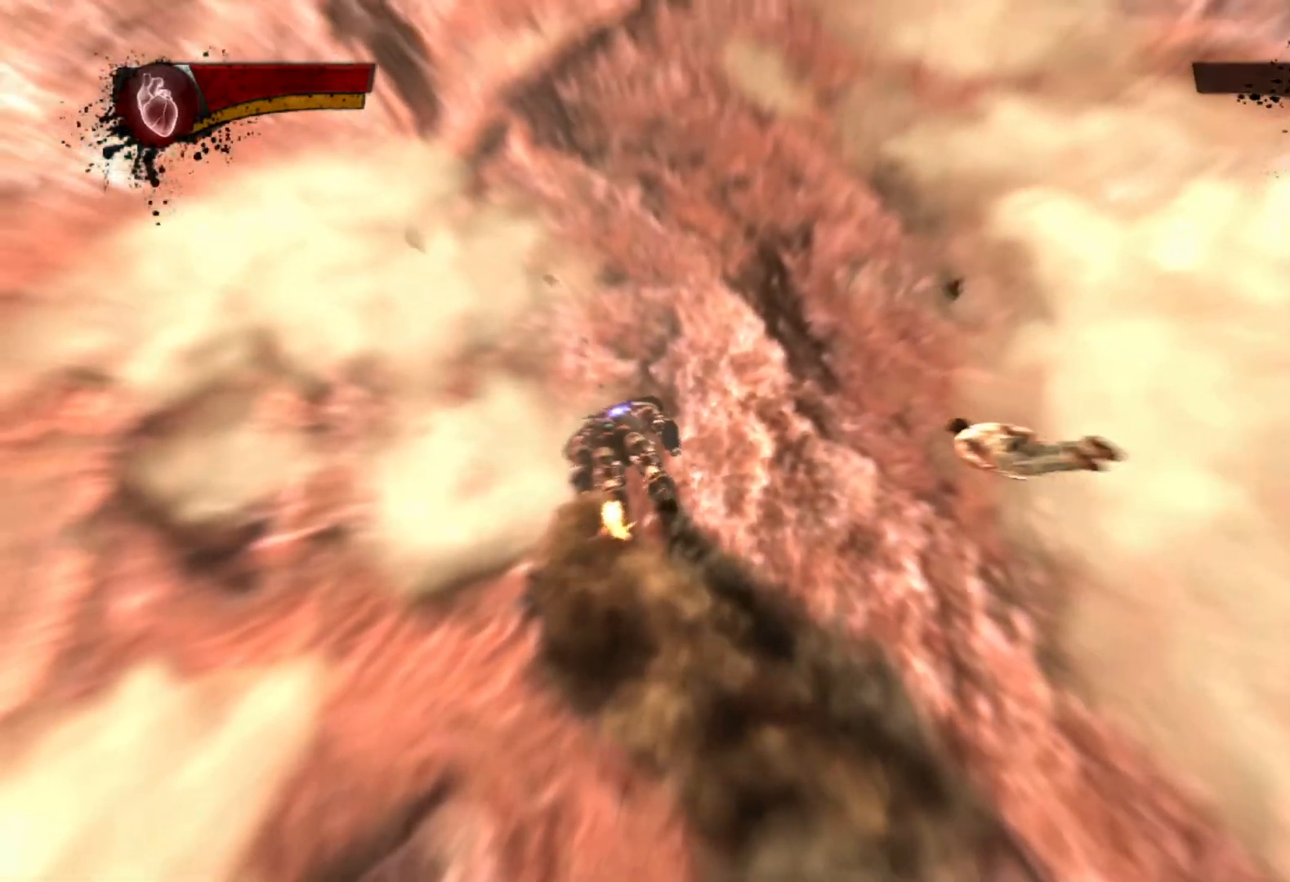
{"buttons": [], "left_stick": "center", "right_stick": "up-left", "events": []}
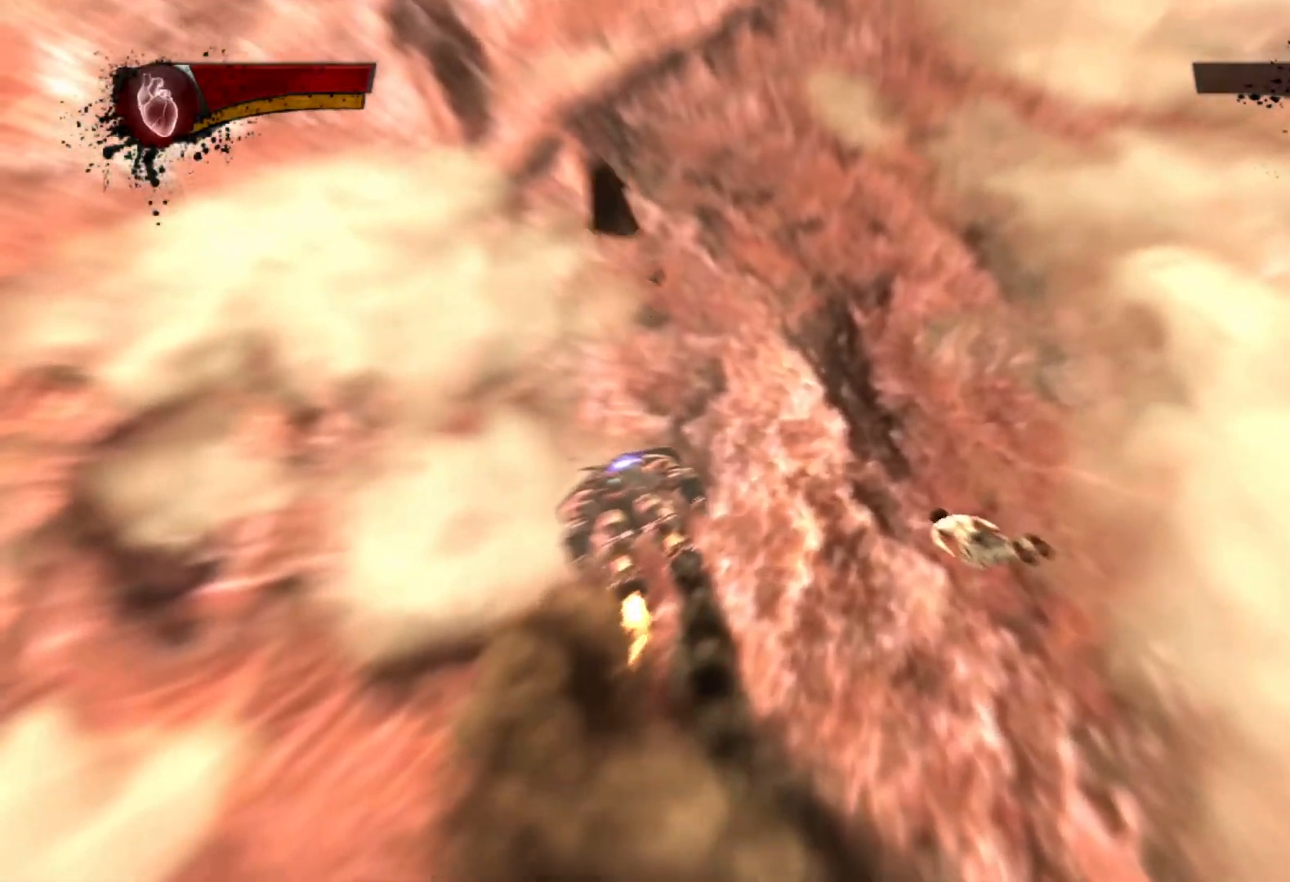
{"buttons": [], "left_stick": "center", "right_stick": "up-left", "events": []}
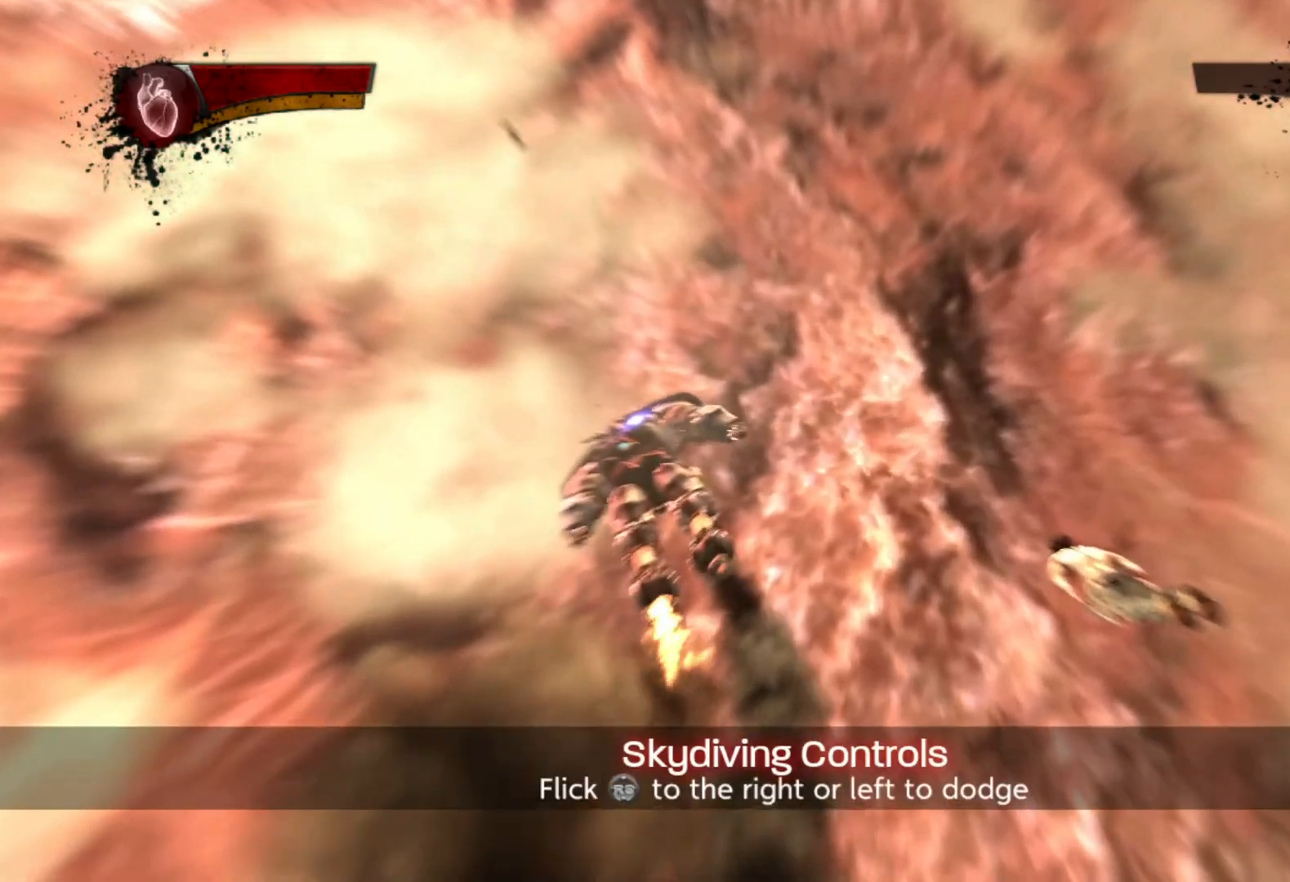
{"buttons": [], "left_stick": "center", "right_stick": "left", "events": [[500, "right_stick", "left"]]}
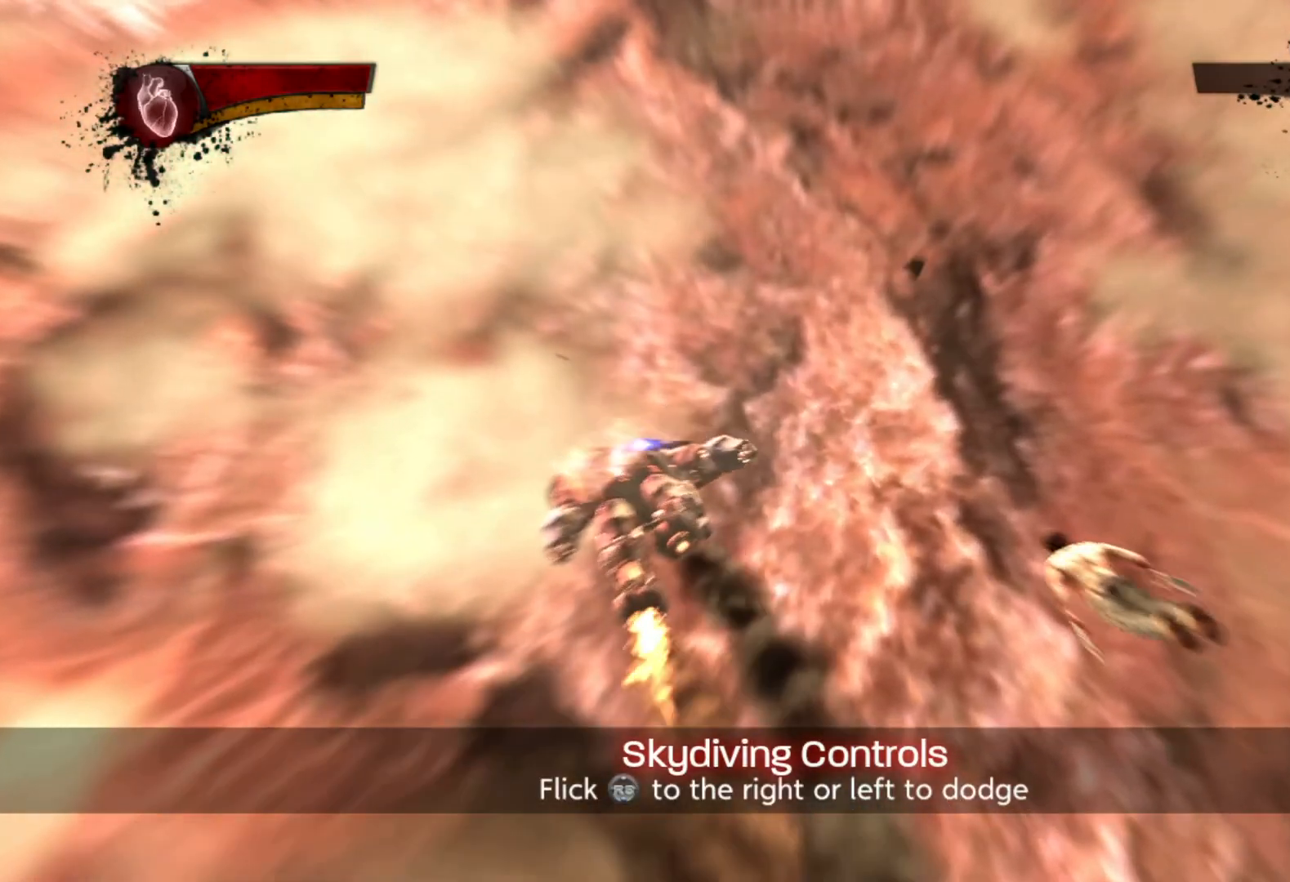
{"buttons": [], "left_stick": "center", "right_stick": "left", "events": []}
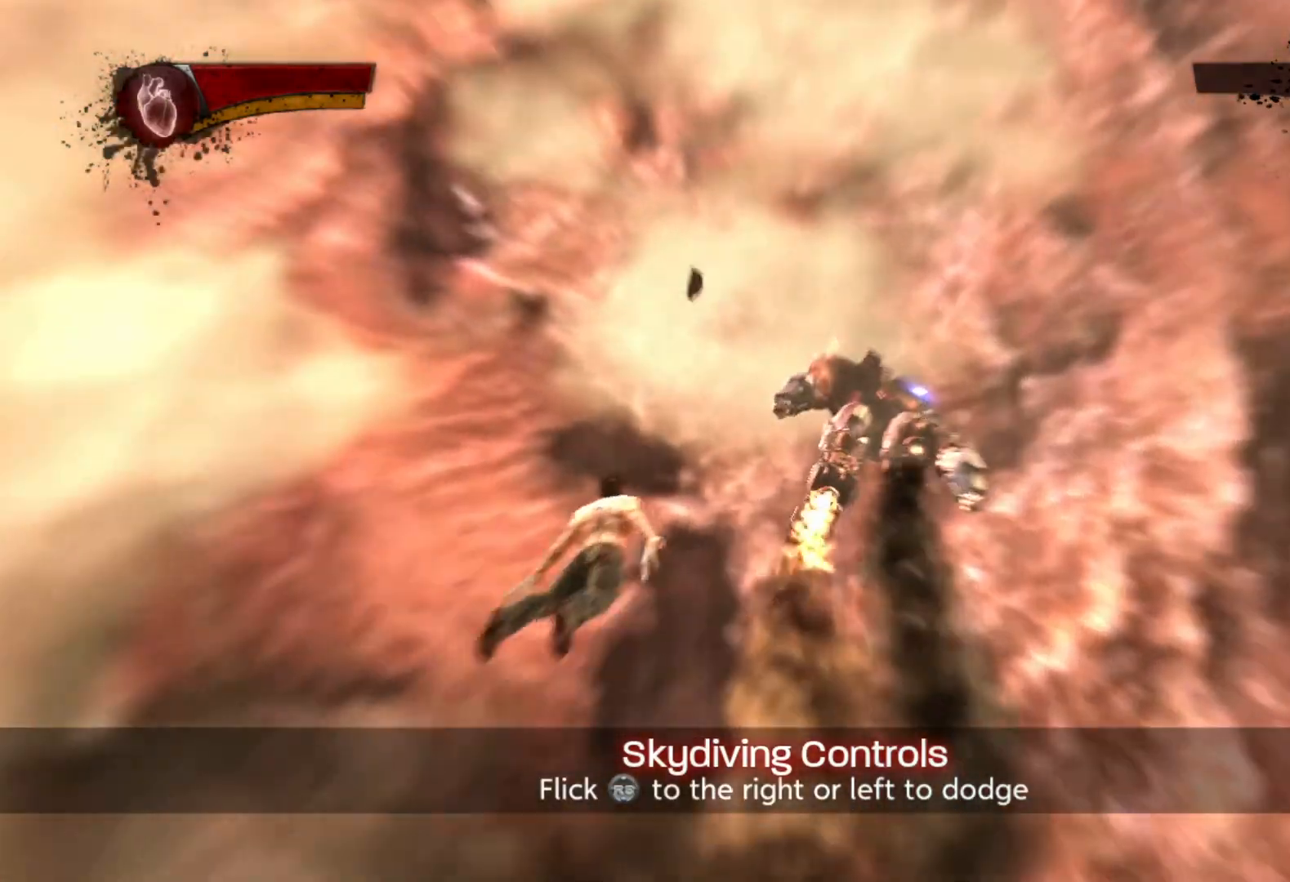
{"buttons": [], "left_stick": "center", "right_stick": "up-left", "events": [[50, "right_stick", "up-left"]]}
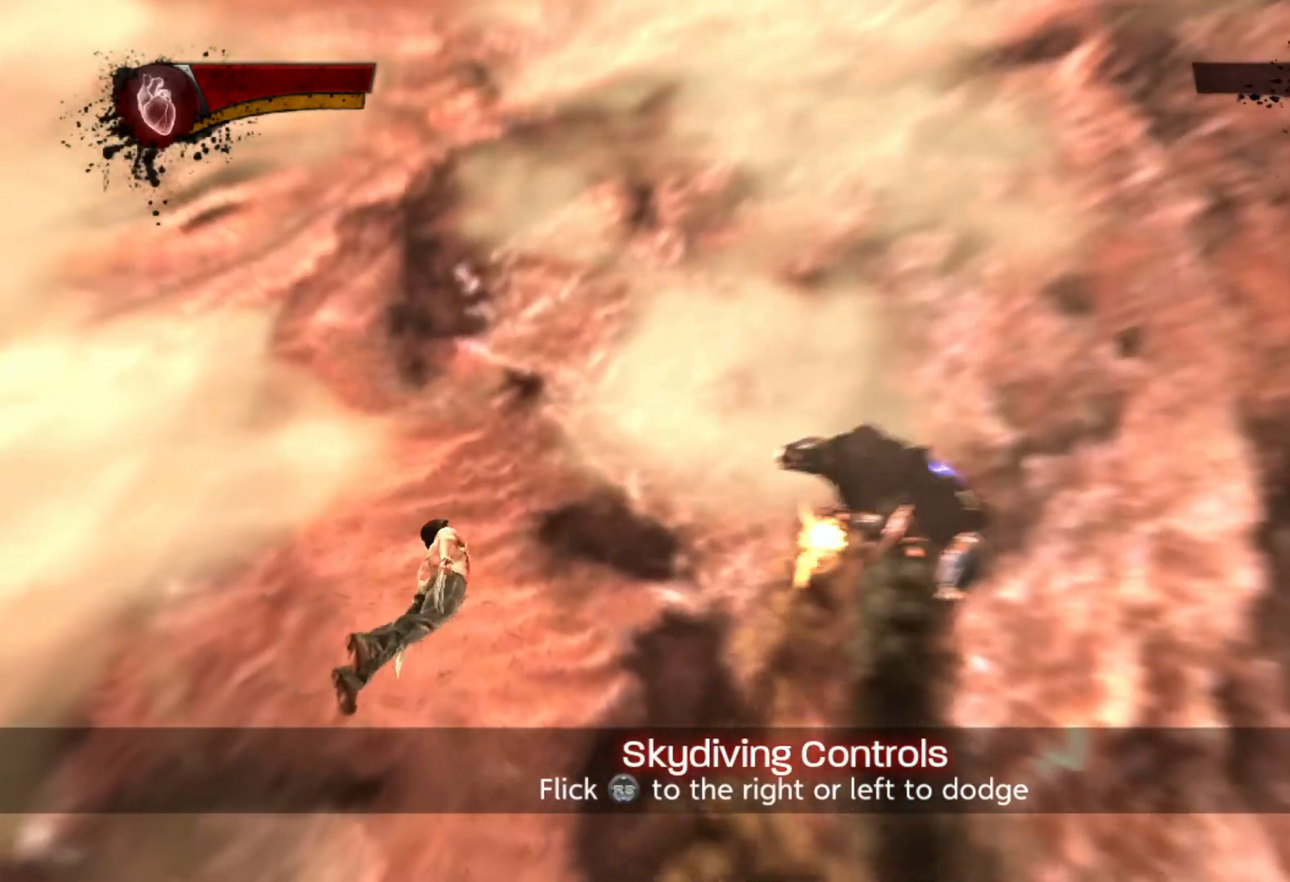
{"buttons": [], "left_stick": "center", "right_stick": "up-left", "events": []}
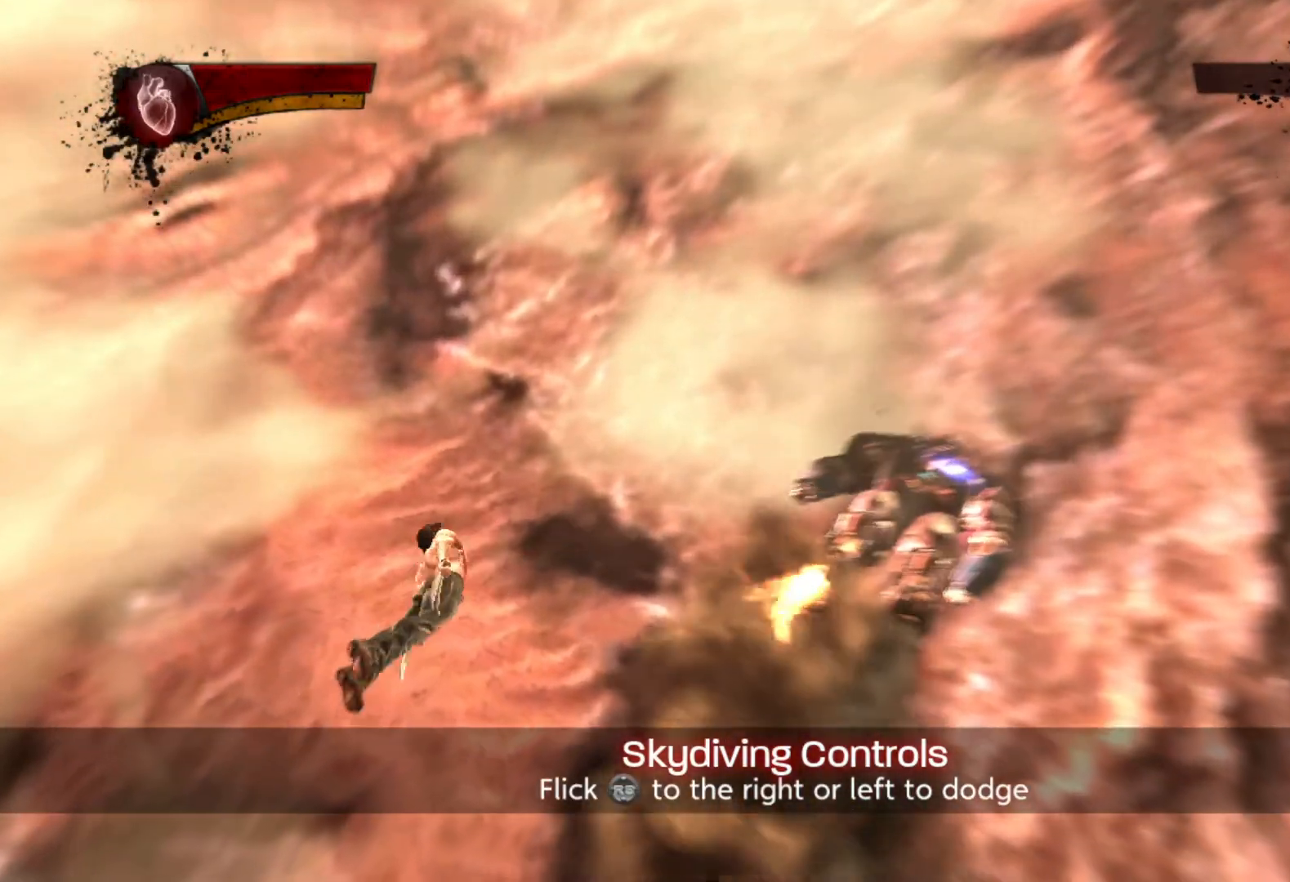
{"buttons": [], "left_stick": "center", "right_stick": "up-left", "events": []}
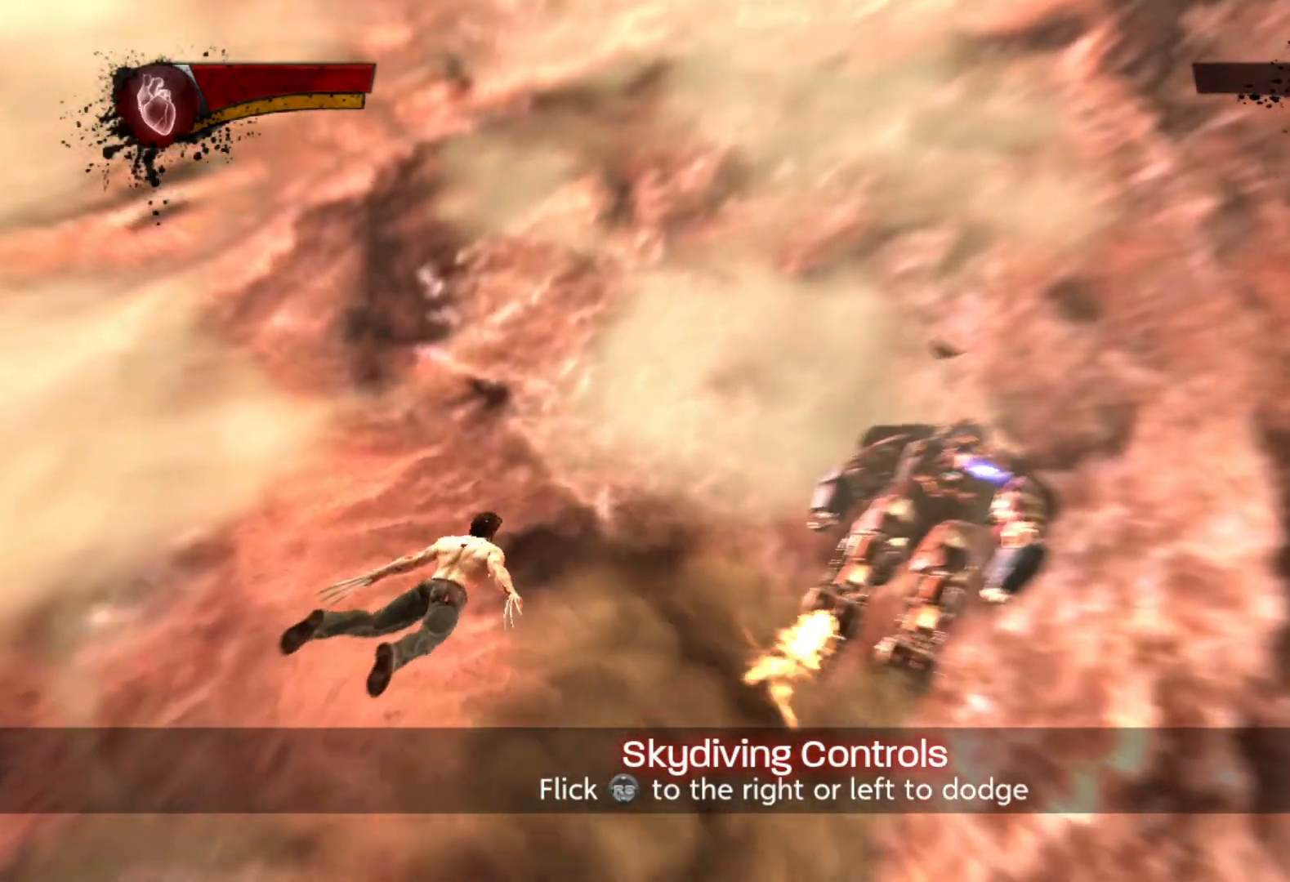
{"buttons": [], "left_stick": "center", "right_stick": "up-left", "events": []}
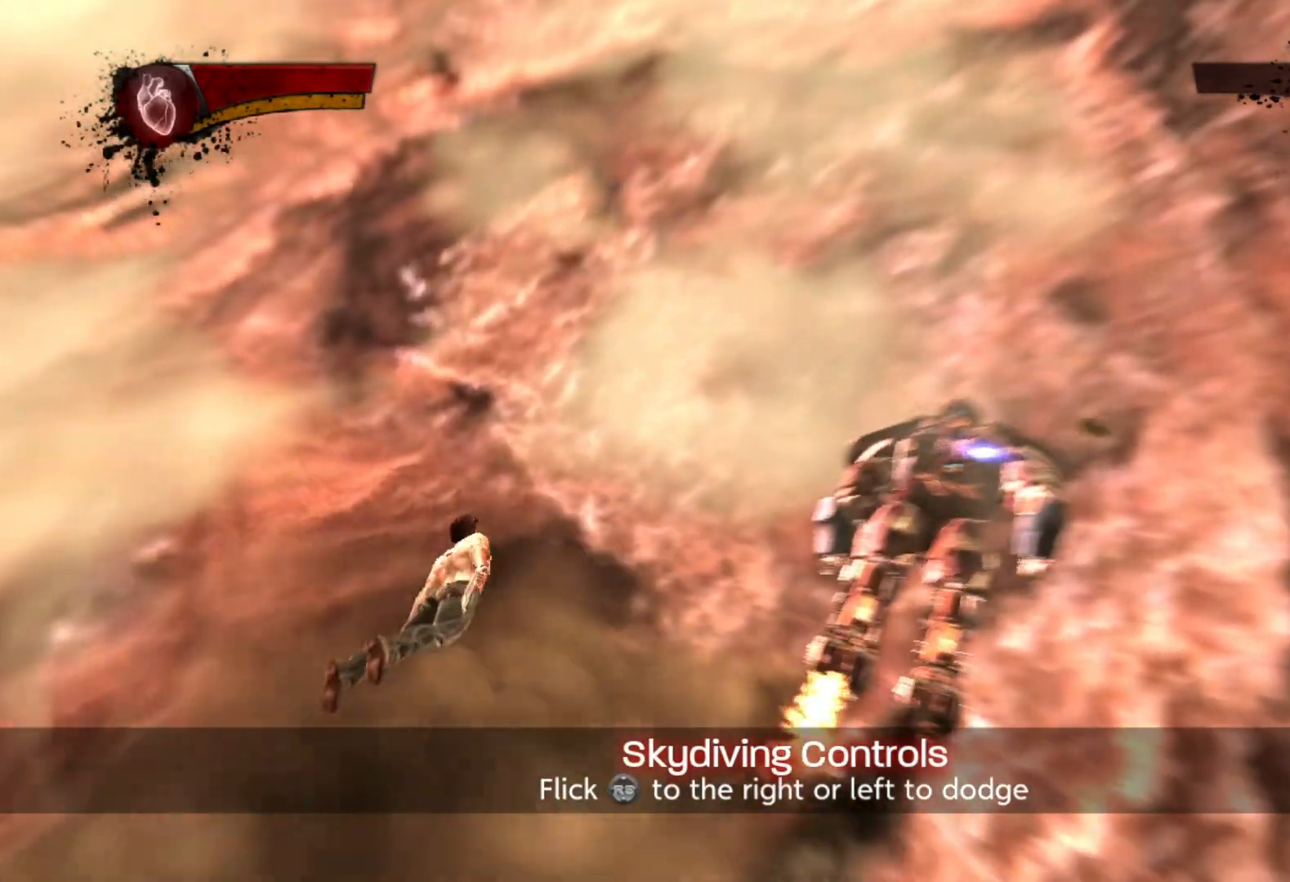
{"buttons": [], "left_stick": "center", "right_stick": "up-left", "events": []}
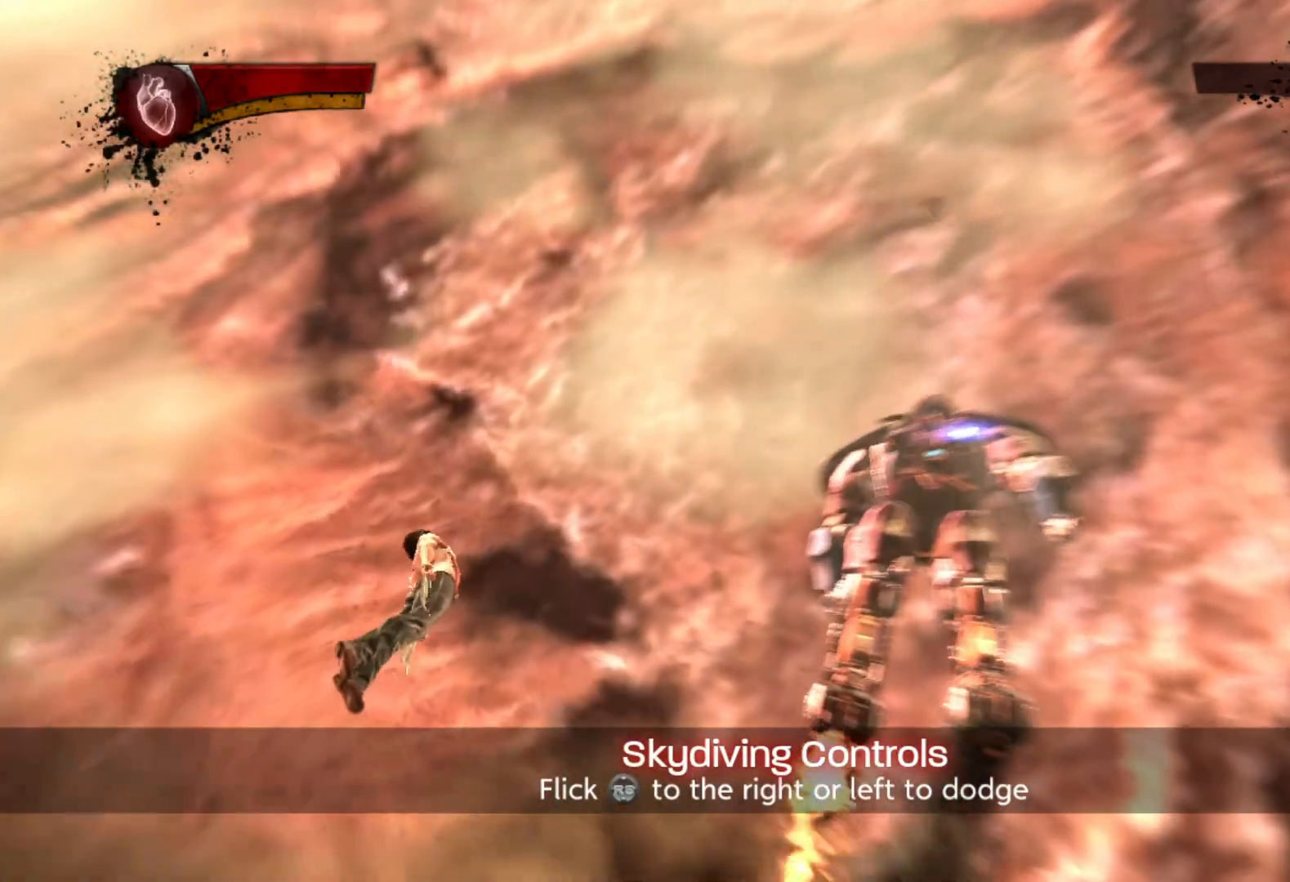
{"buttons": [], "left_stick": "center", "right_stick": "up-left", "events": []}
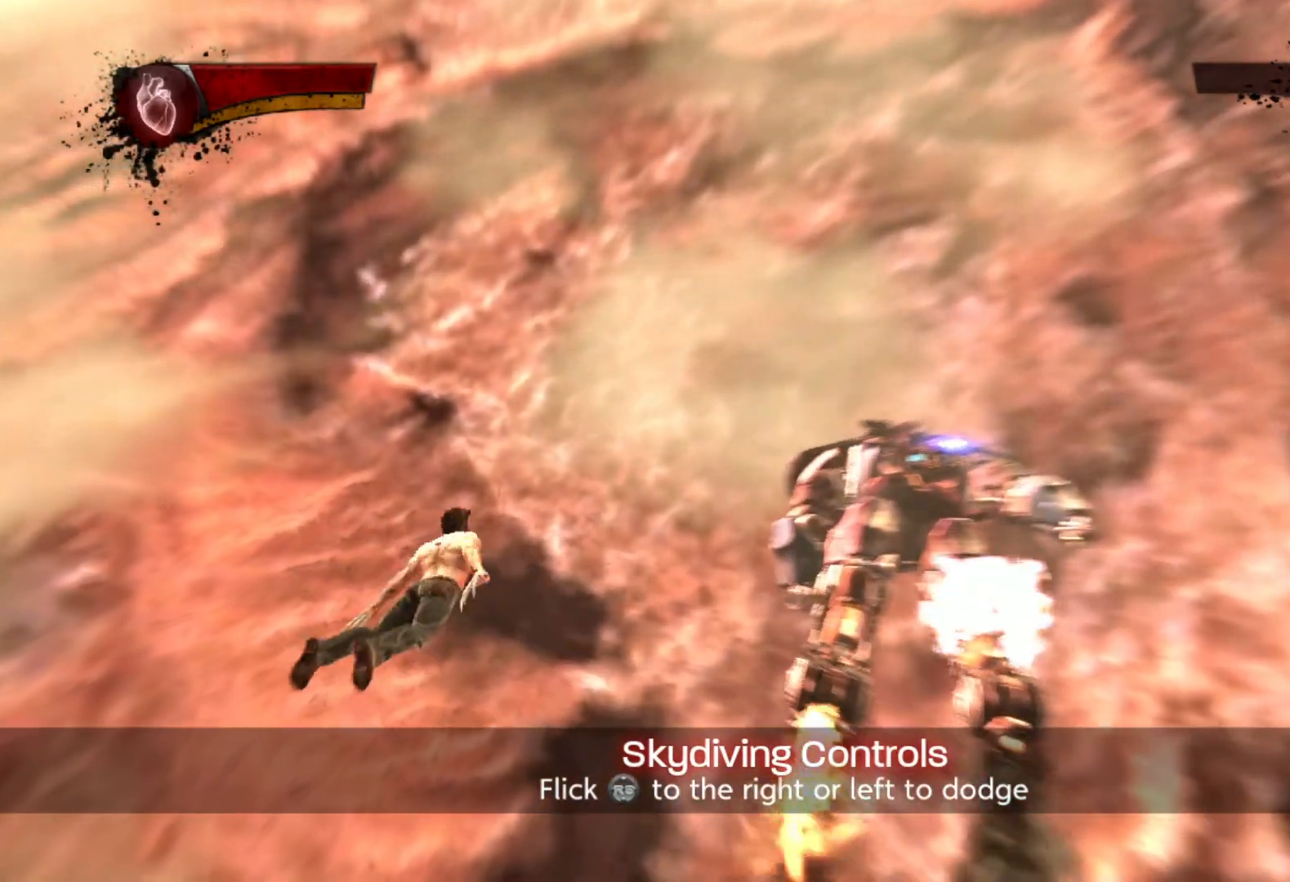
{"buttons": [], "left_stick": "center", "right_stick": "right", "events": [[283, "right_stick", "up-right"], [367, "right_stick", "right"]]}
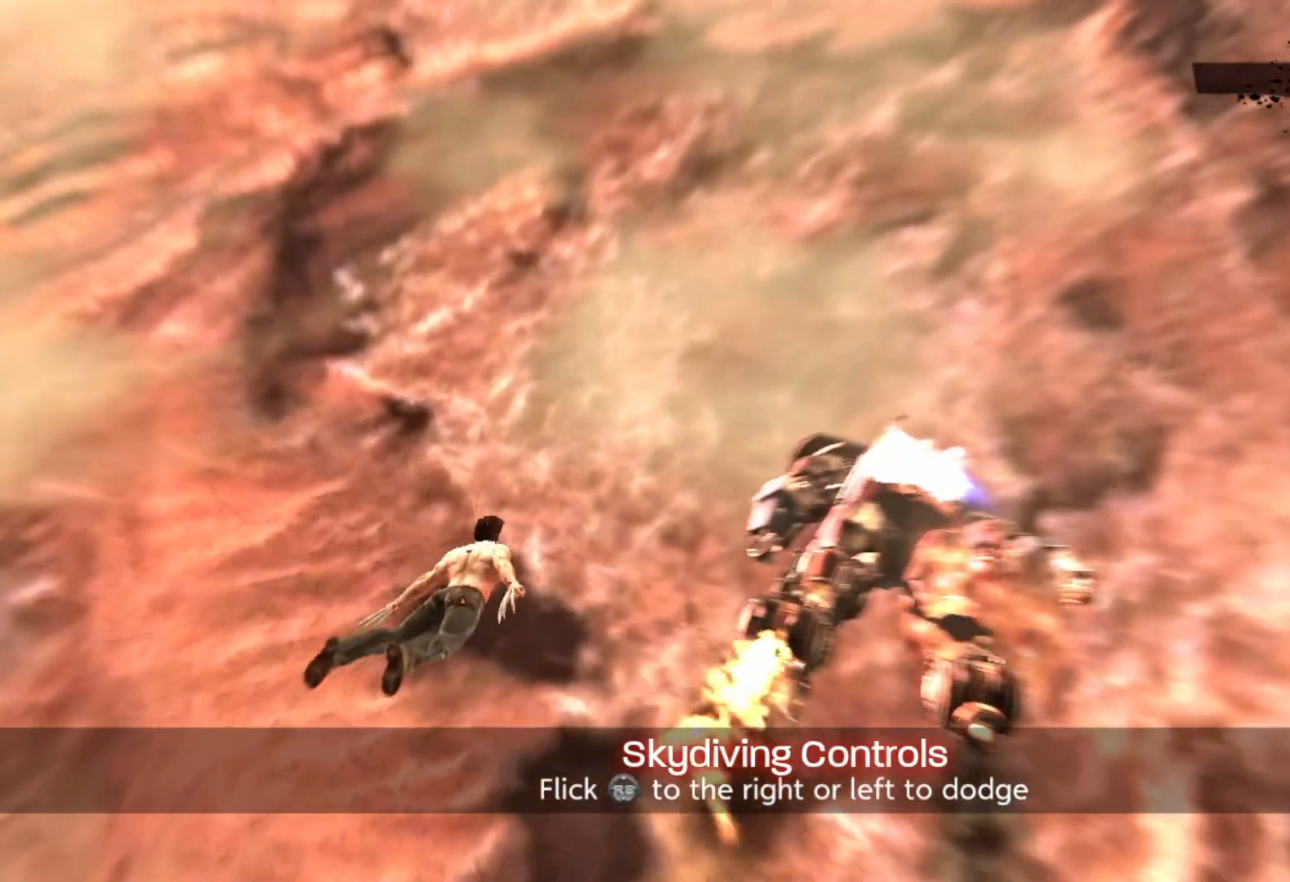
{"buttons": [], "left_stick": "center", "right_stick": "right", "events": []}
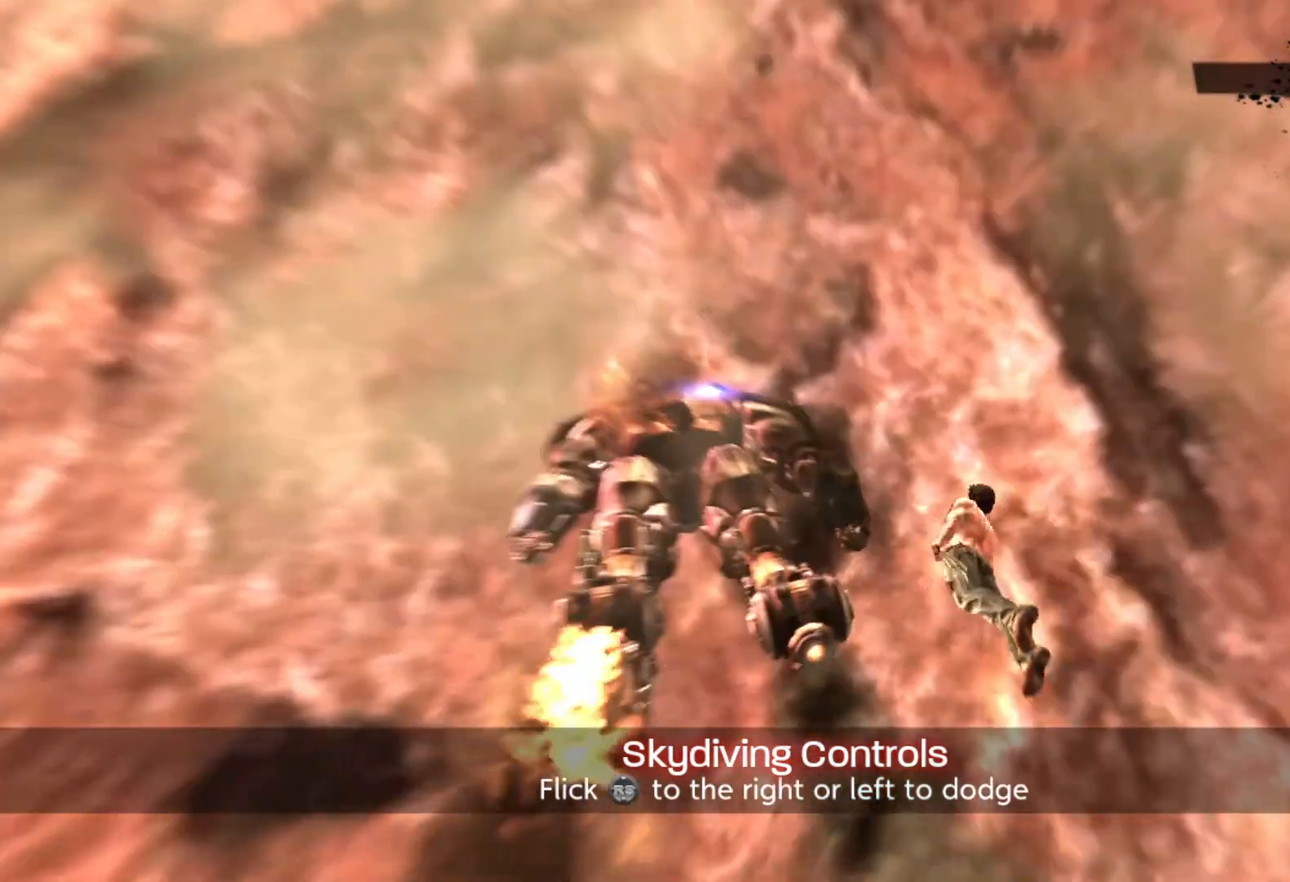
{"buttons": [], "left_stick": "center", "right_stick": "up", "events": [[50, "right_stick", "up-right"], [267, "right_stick", "up"]]}
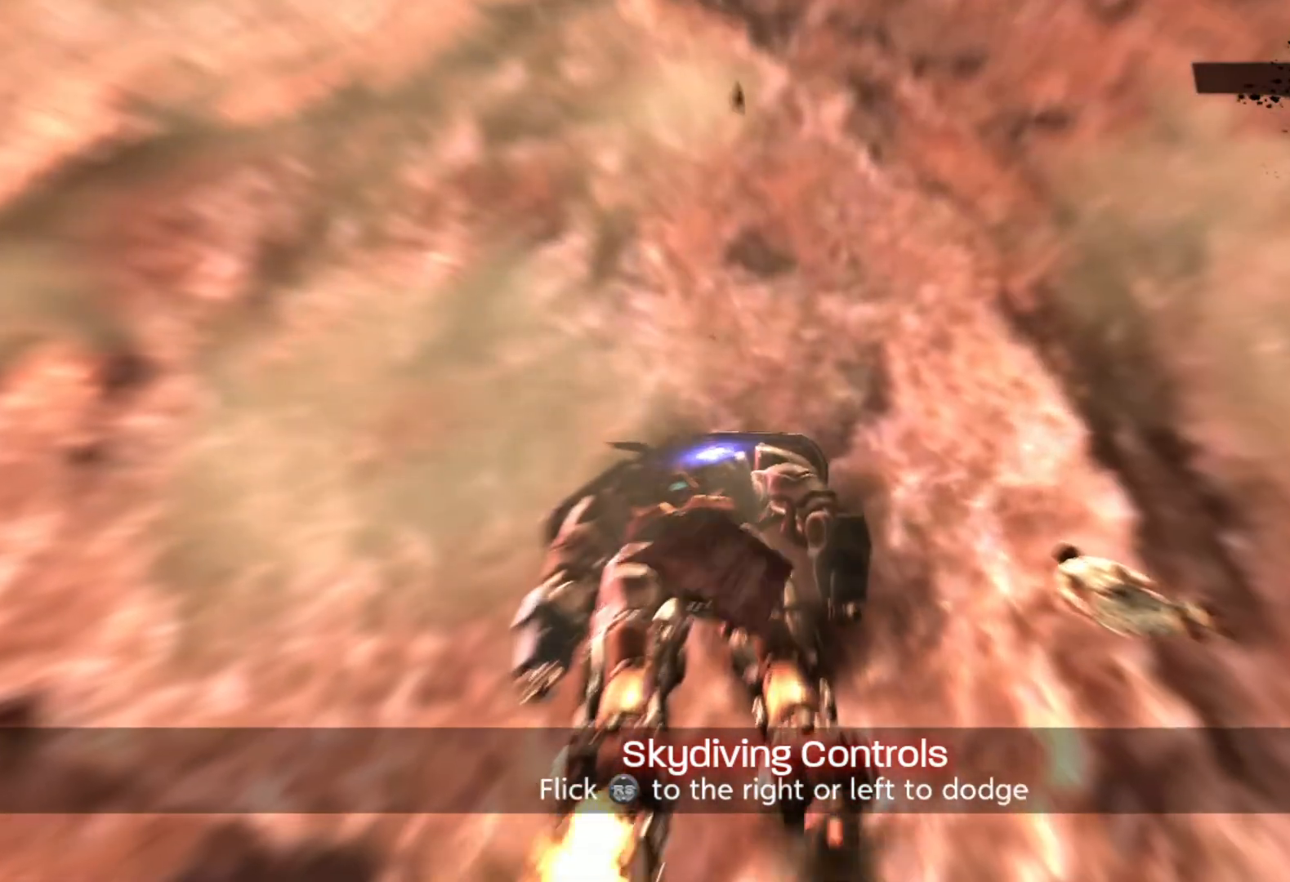
{"buttons": [], "left_stick": "center", "right_stick": "up", "events": []}
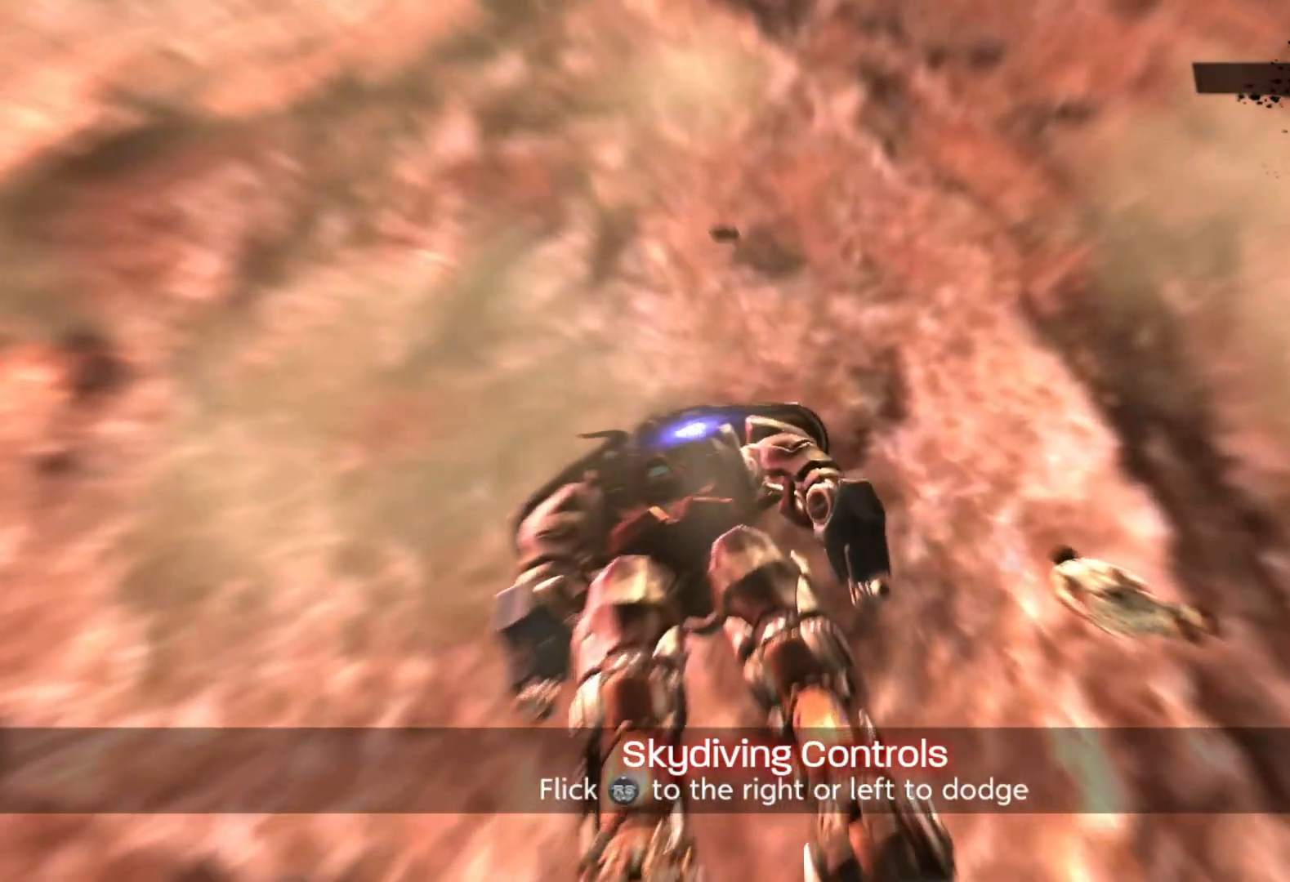
{"buttons": [], "left_stick": "center", "right_stick": "up", "events": []}
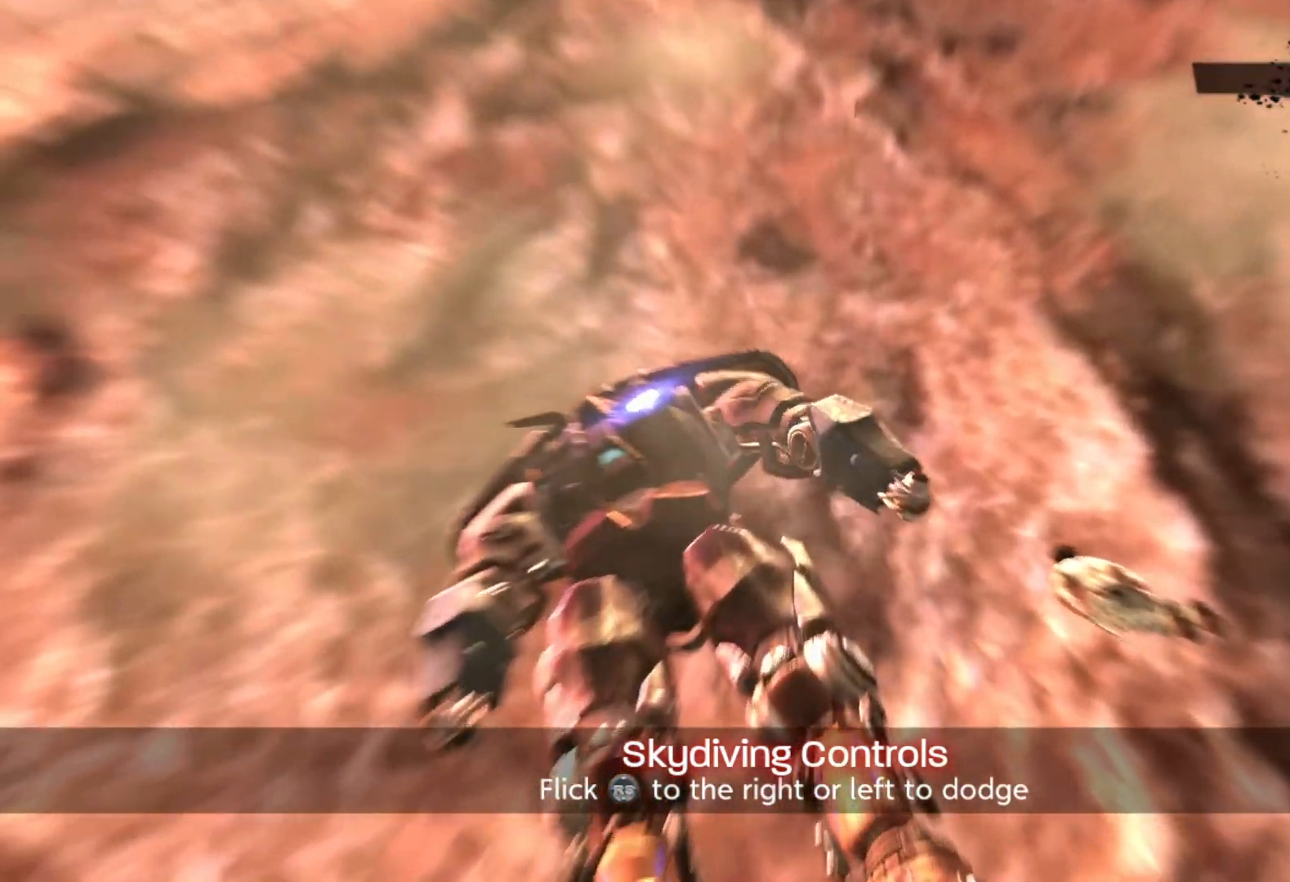
{"buttons": [], "left_stick": "center", "right_stick": "up", "events": []}
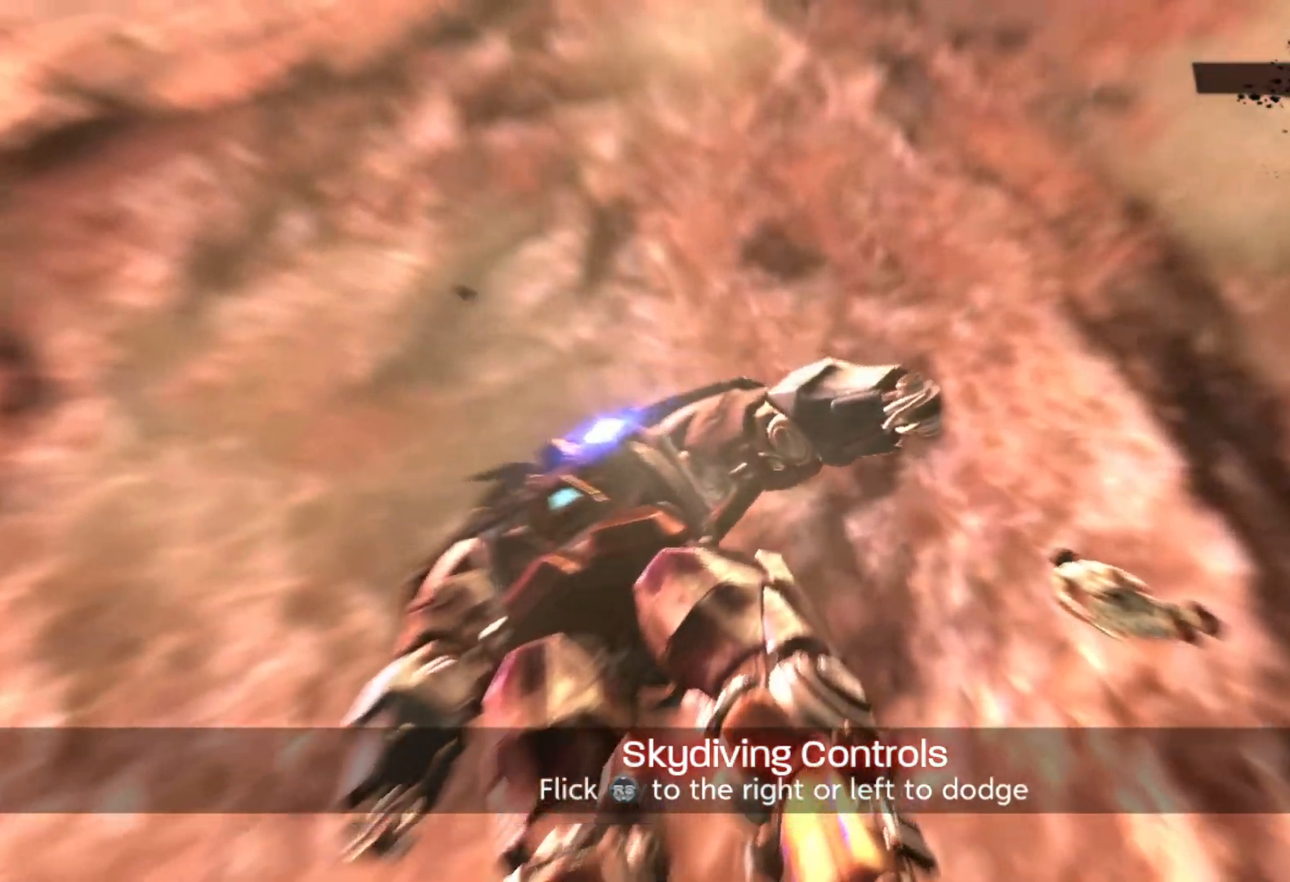
{"buttons": [], "left_stick": "center", "right_stick": "up", "events": []}
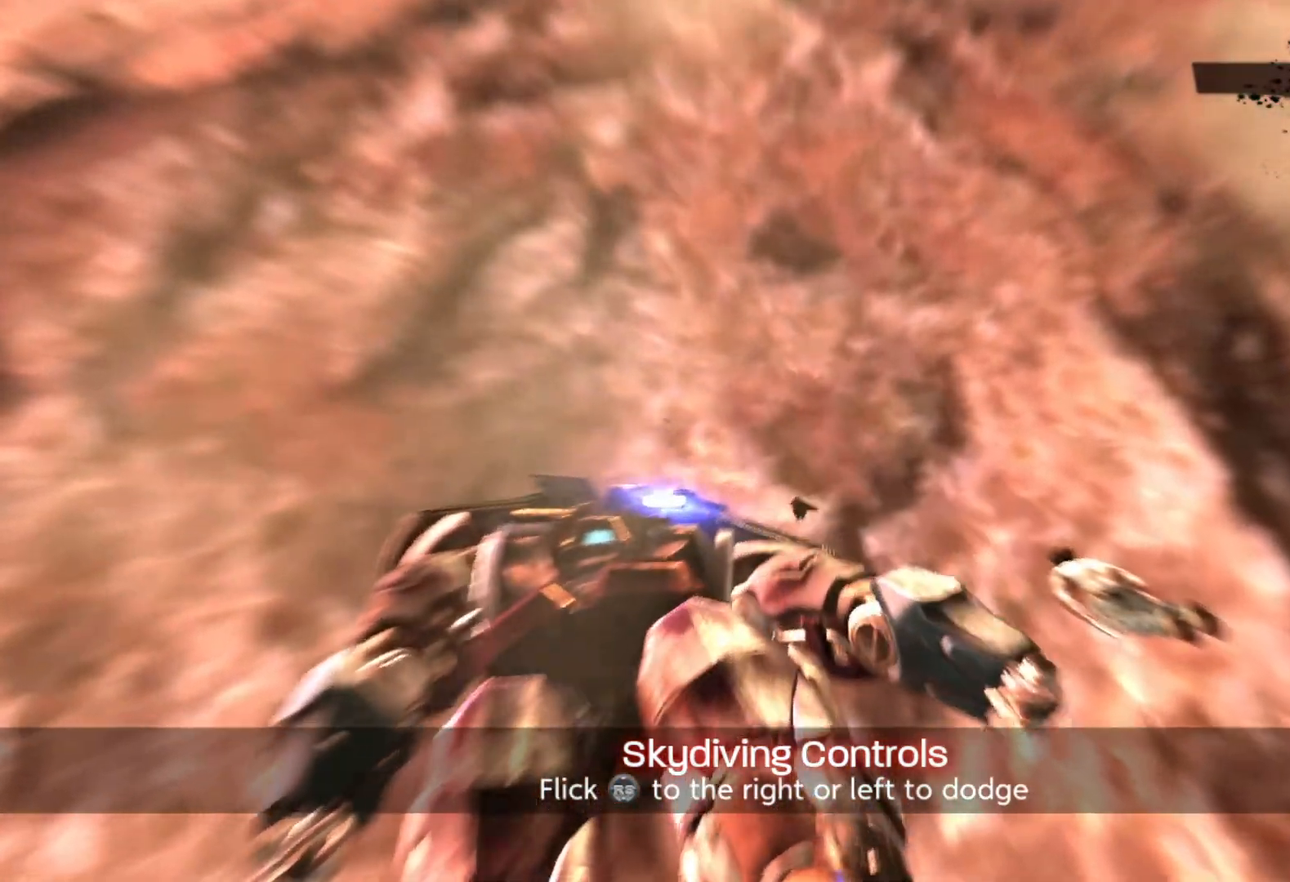
{"buttons": [], "left_stick": "center", "right_stick": "up", "events": []}
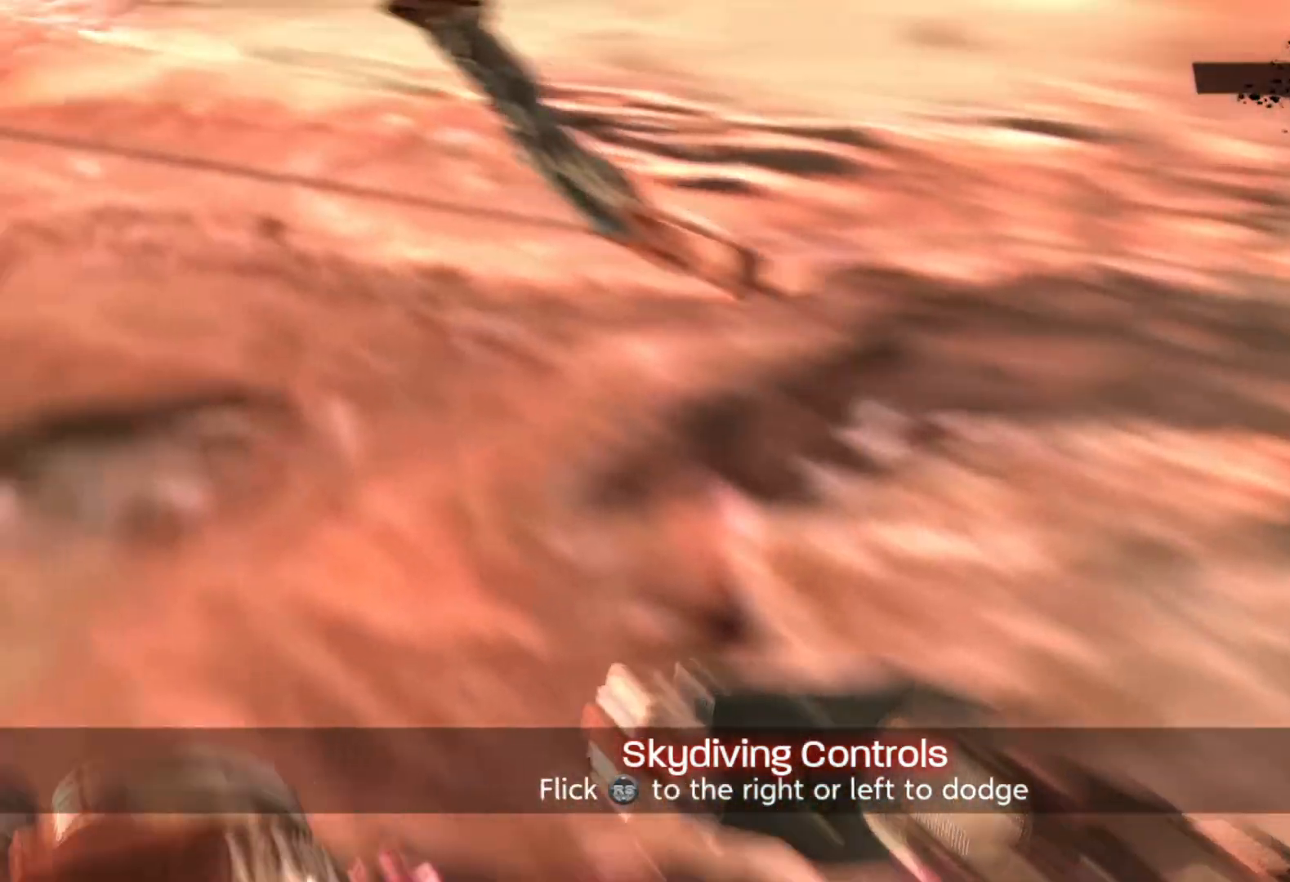
{"buttons": [], "left_stick": "center", "right_stick": "center", "events": [[183, "right_stick", "center"]]}